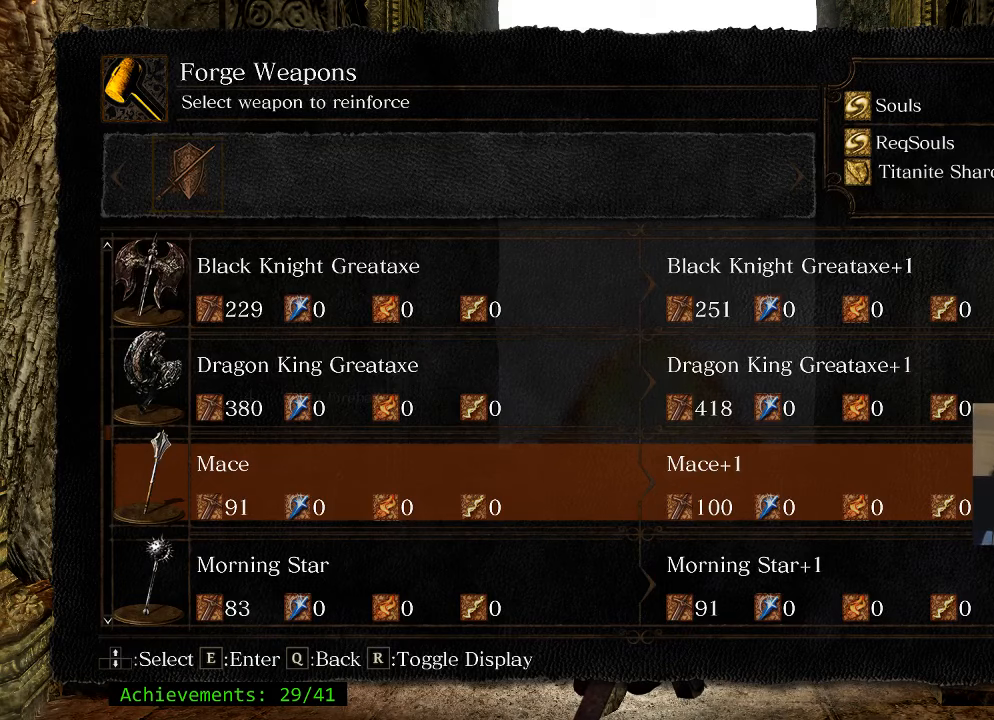
Gameplay with keyboard and mouse; each line is a JSON object with the keys held at the frame after it. "events" lists presses ("down") and releases ("up") of "1", "2", "3", "4", "5", "a", "alt", "c", "caps_lock", "ctrl", "d", "e", "f", "g", "q", "r", "s", "shift", "space", "t", "tab", "v", "w", "x" and "z" between this image and that frame as [ms after this image, input, new state], when the widget could be followed in between. No other keys are recorded. Mouse buttons are not recorded. Not read: mouse_move.
{"keys": [], "events": [[217, "q", "down"], [350, "q", "up"]]}
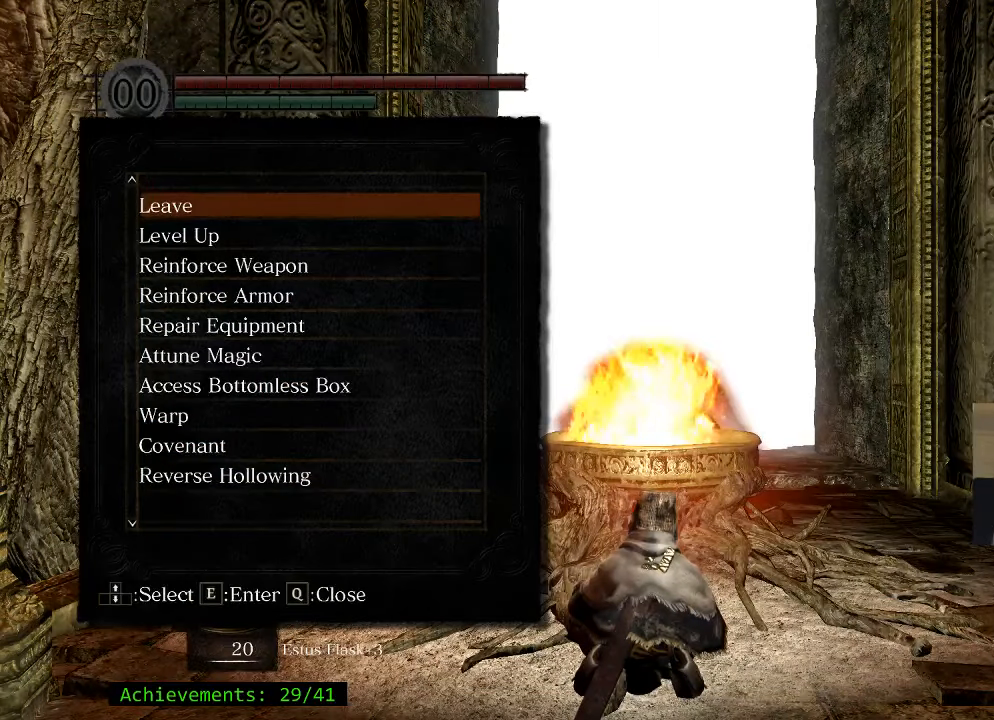
{"keys": [], "events": []}
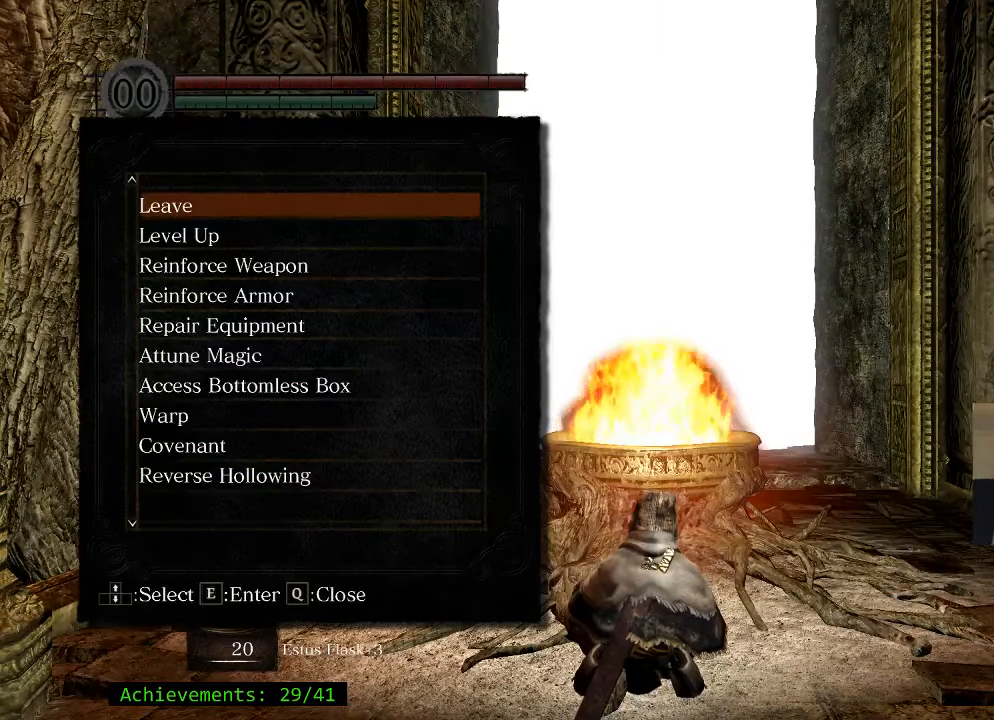
{"keys": [], "events": []}
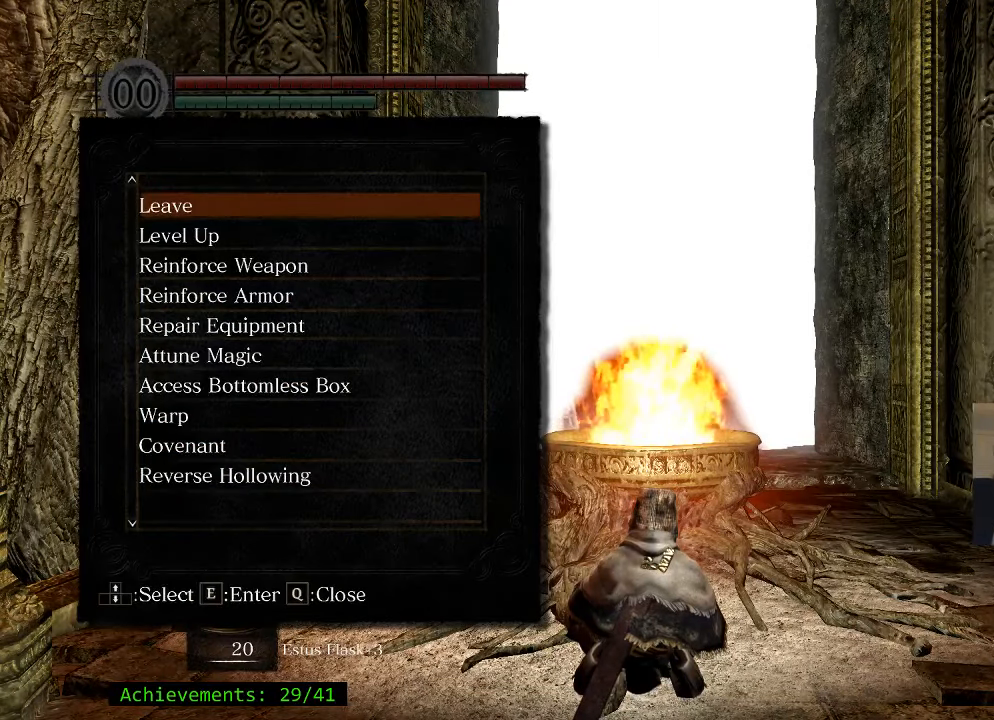
{"keys": [], "events": []}
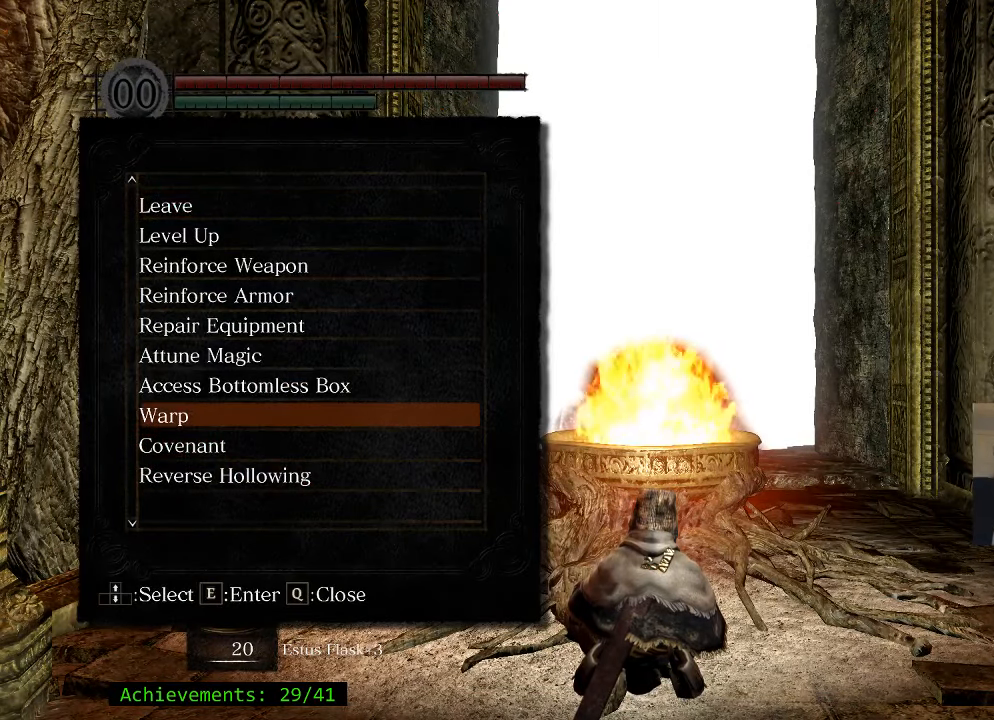
{"keys": [], "events": [[34, "e", "down"], [134, "e", "up"]]}
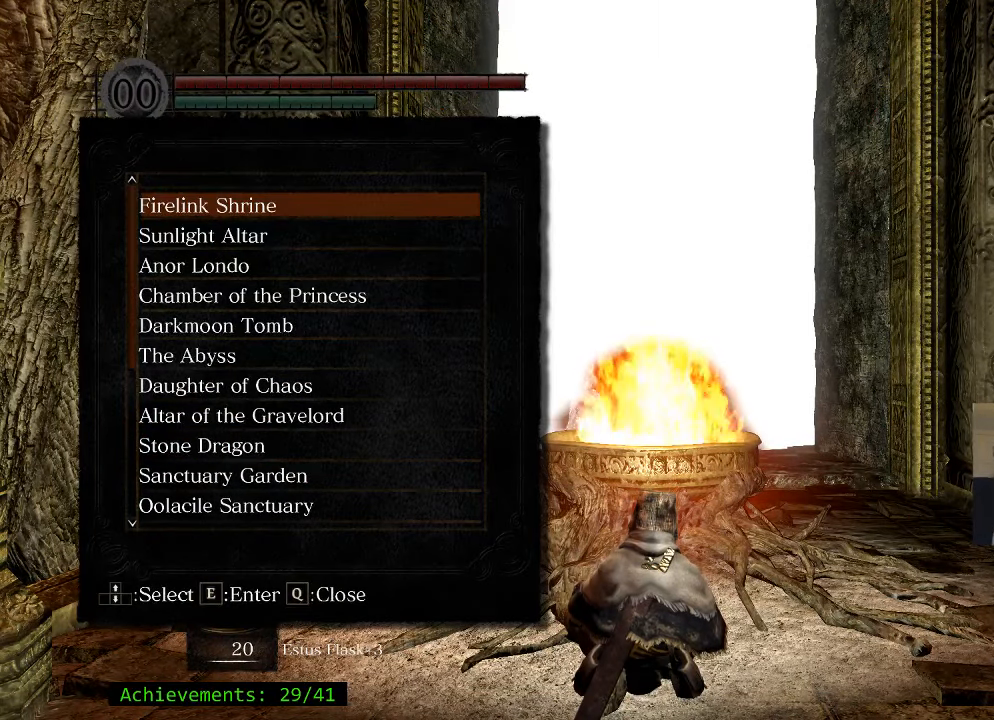
{"keys": [], "events": []}
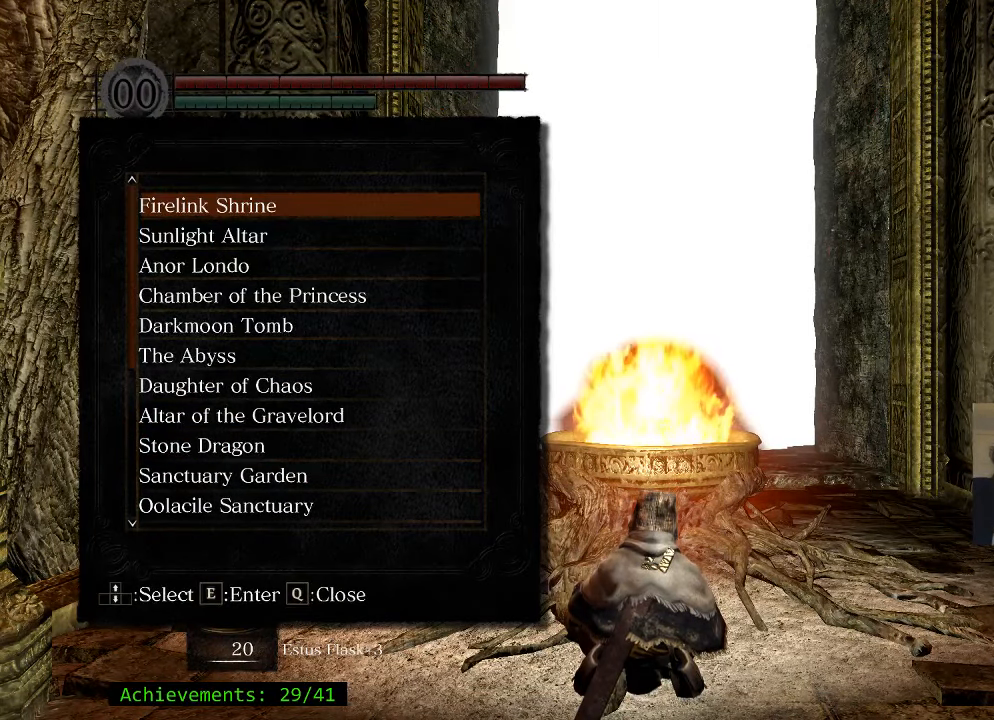
{"keys": [], "events": []}
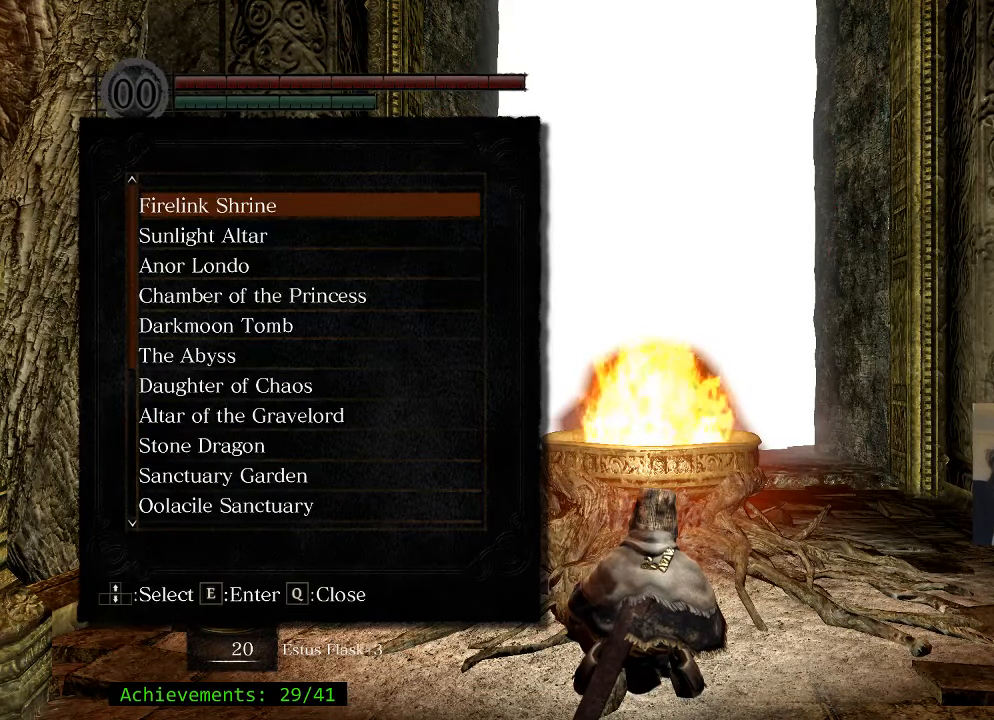
{"keys": [], "events": [[267, "e", "down"], [367, "e", "up"]]}
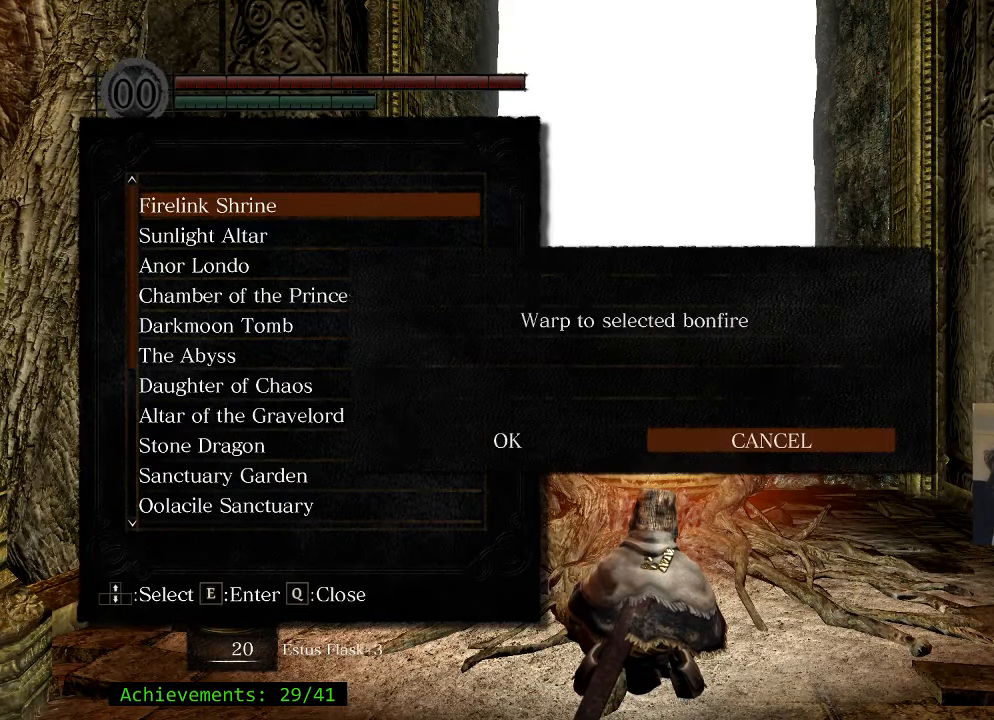
{"keys": [], "events": [[134, "e", "down"], [234, "e", "up"]]}
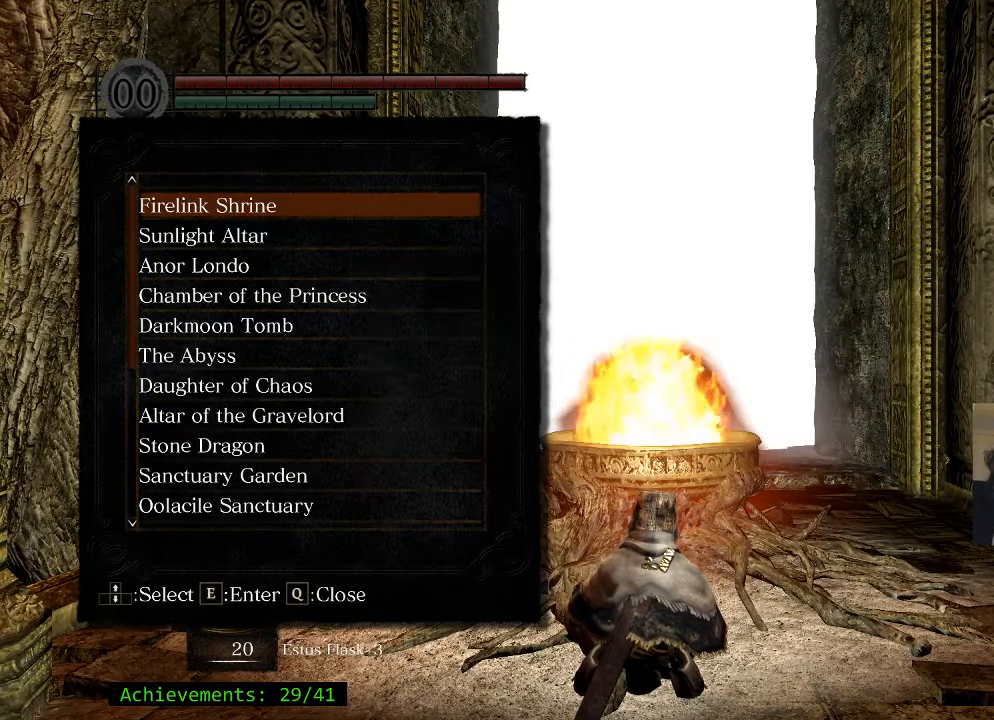
{"keys": [], "events": []}
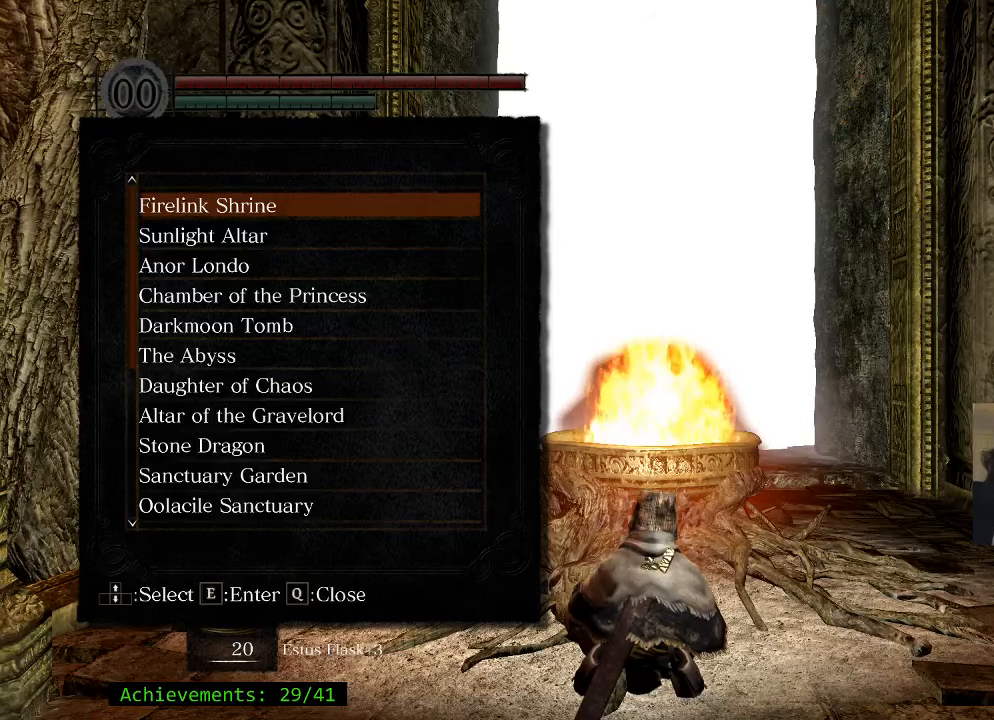
{"keys": [], "events": []}
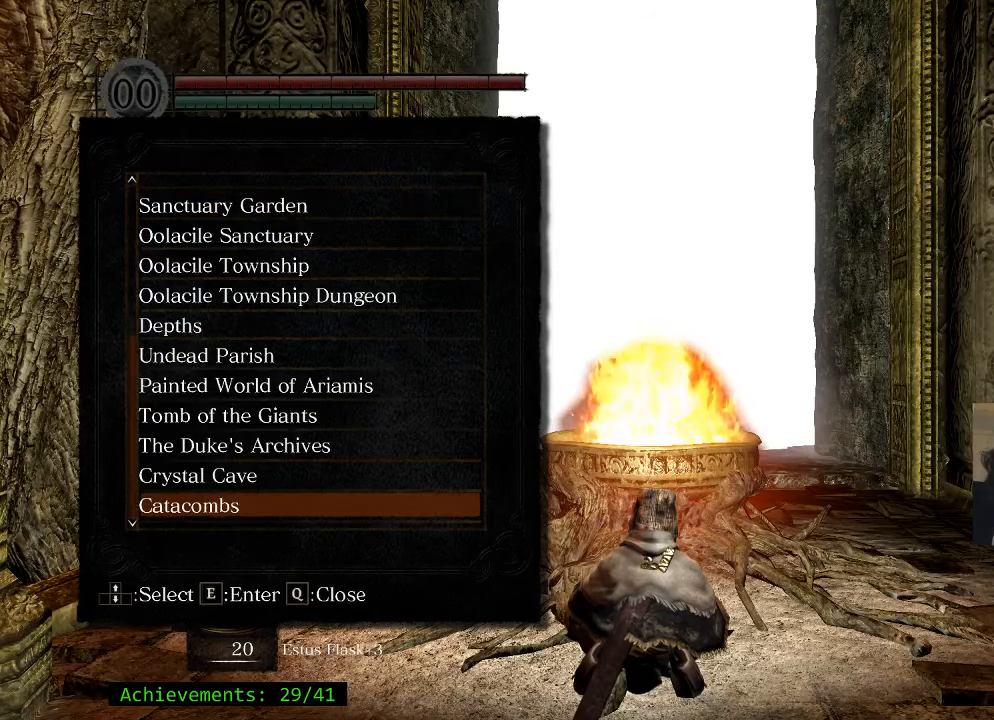
{"keys": ["e"], "events": [[466, "e", "down"]]}
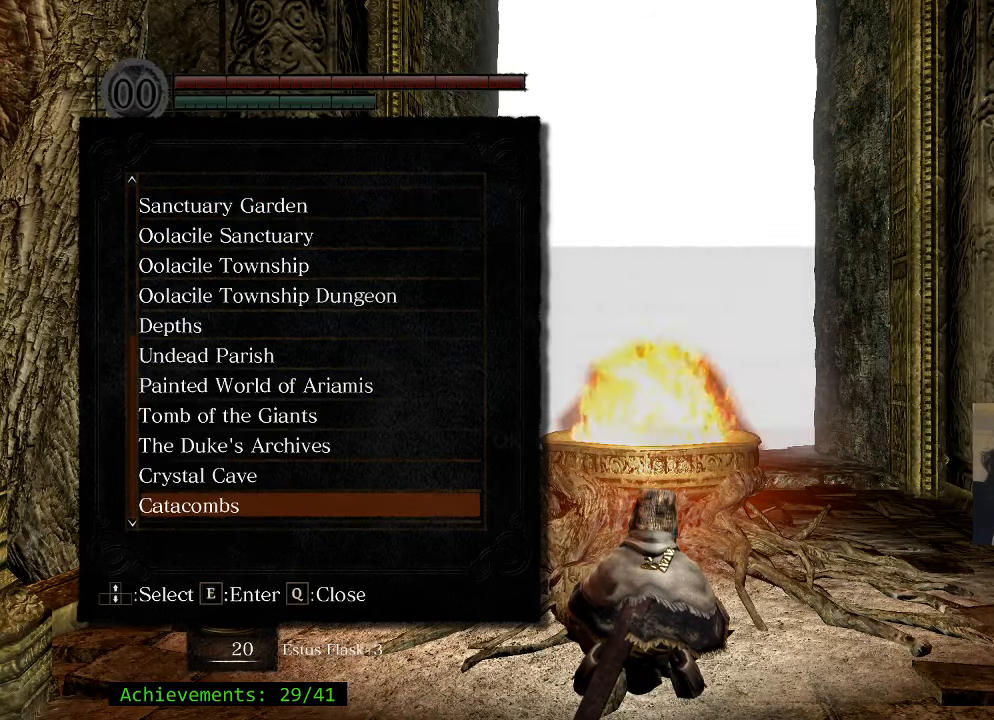
{"keys": [], "events": [[66, "e", "up"], [333, "e", "down"], [483, "e", "up"]]}